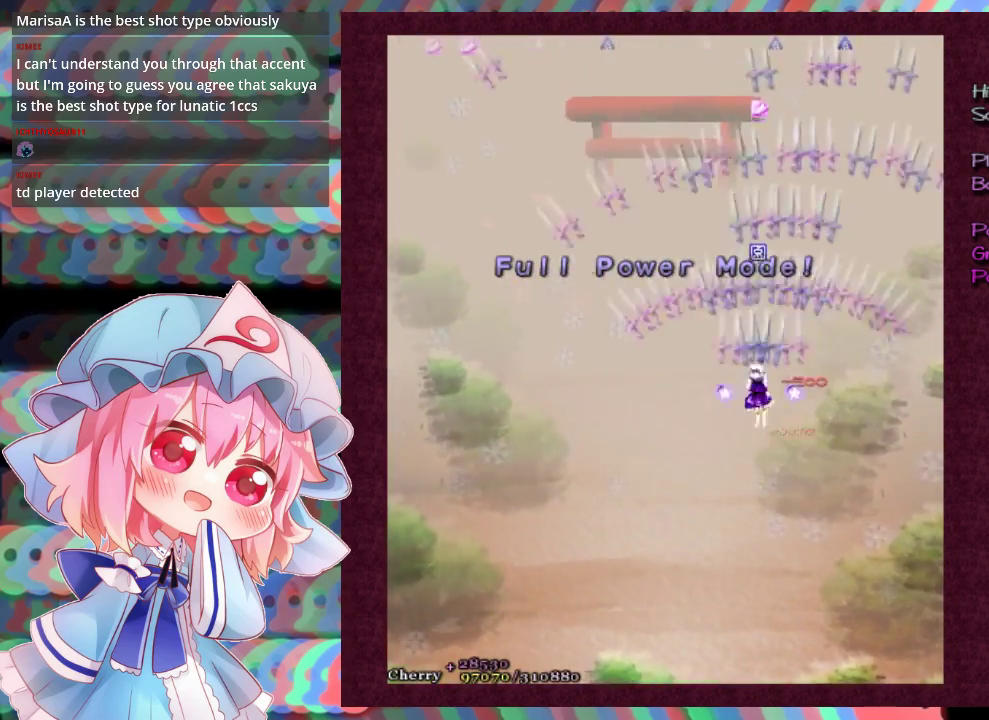
Gameplay with a controller (Xbox layout); each line is a JSON object with the inputs held at the frame after it (dt_ms = milliseconds from this image to that frame). "events" lists button and stick changes between this image and that frame as [ms after this image, input, new state], when the widget could be followed in between. Not read: L3 R3 right_stick.
{"dt_ms": 800, "buttons": ["X"], "left_stick": "down", "events": [[167, "left_stick", "up-left"], [433, "left_stick", "up"], [733, "left_stick", "down"]]}
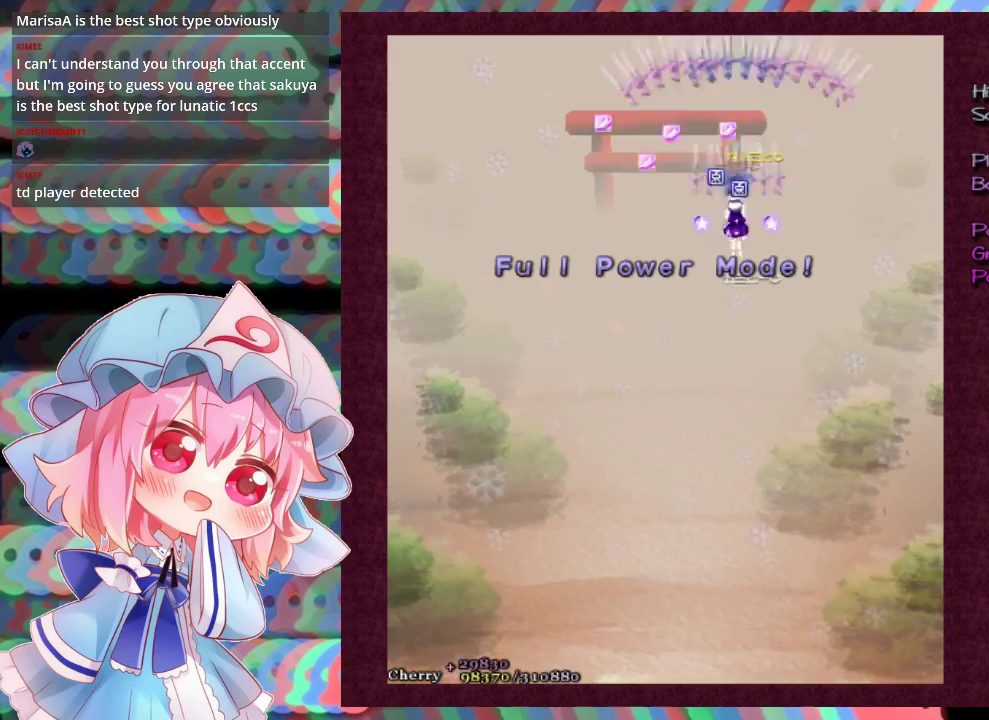
{"dt_ms": 400, "buttons": ["X"], "left_stick": "down", "events": [[133, "left_stick", "down-right"], [367, "left_stick", "down"]]}
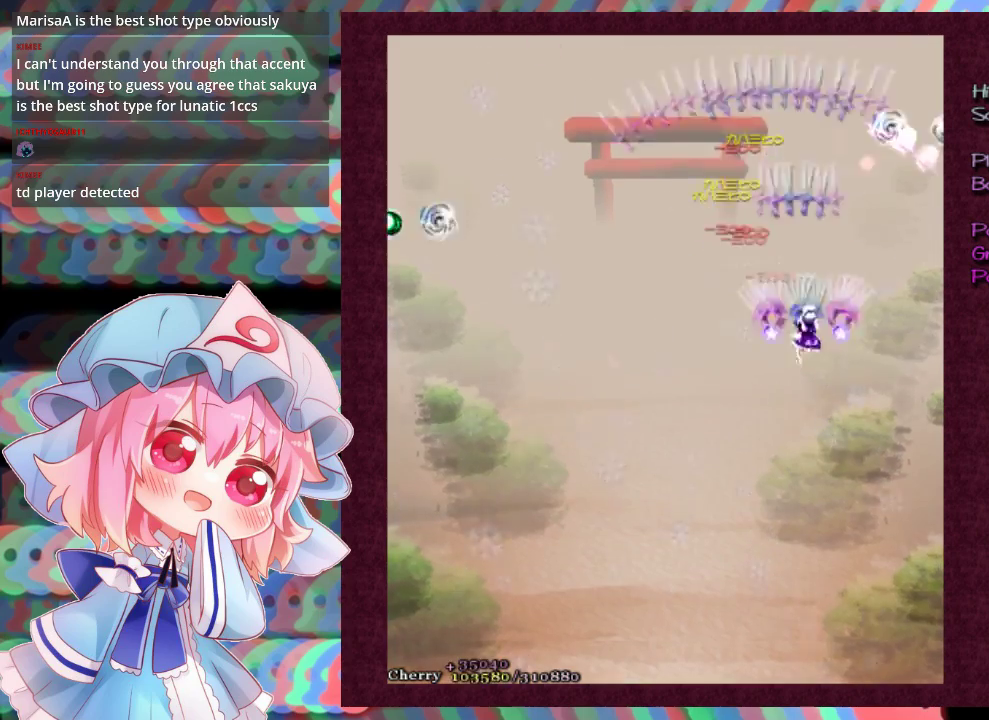
{"dt_ms": 500, "buttons": ["X"], "left_stick": "down", "events": []}
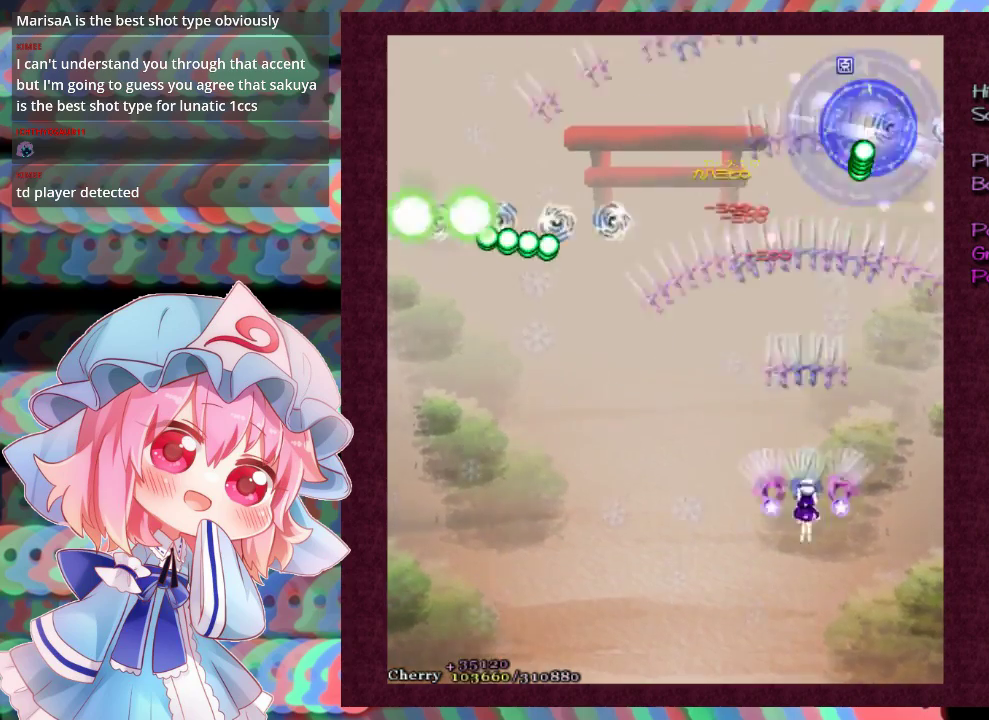
{"dt_ms": 500, "buttons": ["X"], "left_stick": "down", "events": []}
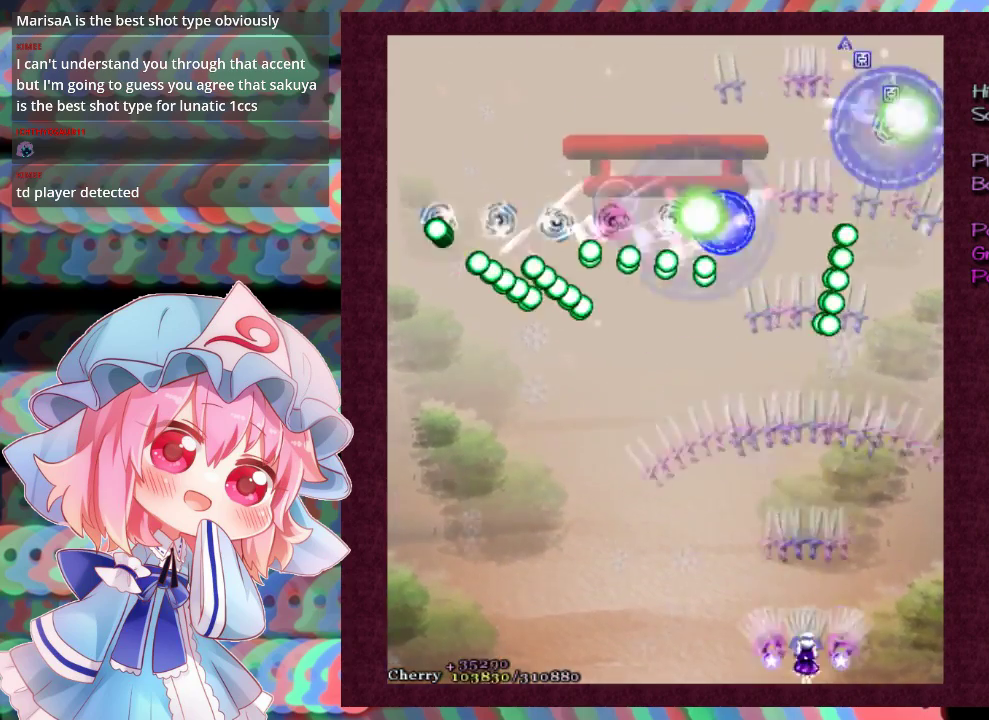
{"dt_ms": 500, "buttons": ["X"], "left_stick": "center", "events": [[100, "left_stick", "center"], [367, "left_stick", "down-left"], [433, "left_stick", "center"]]}
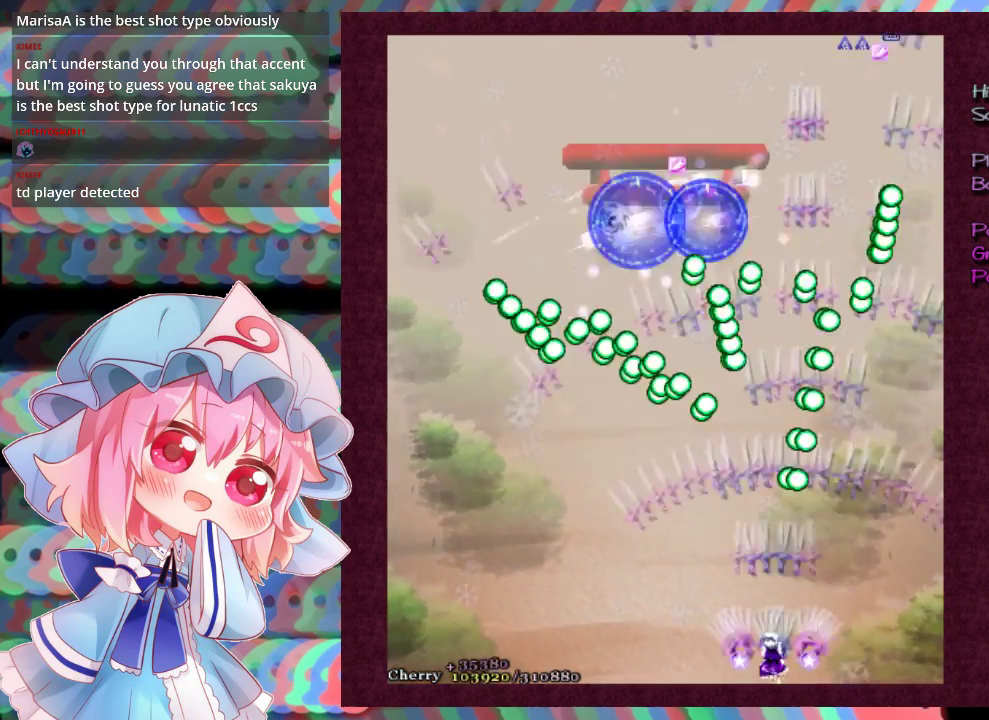
{"dt_ms": 500, "buttons": ["X"], "left_stick": "center", "events": [[100, "left_stick", "down-left"], [167, "left_stick", "center"], [333, "left_stick", "down-left"], [500, "left_stick", "center"]]}
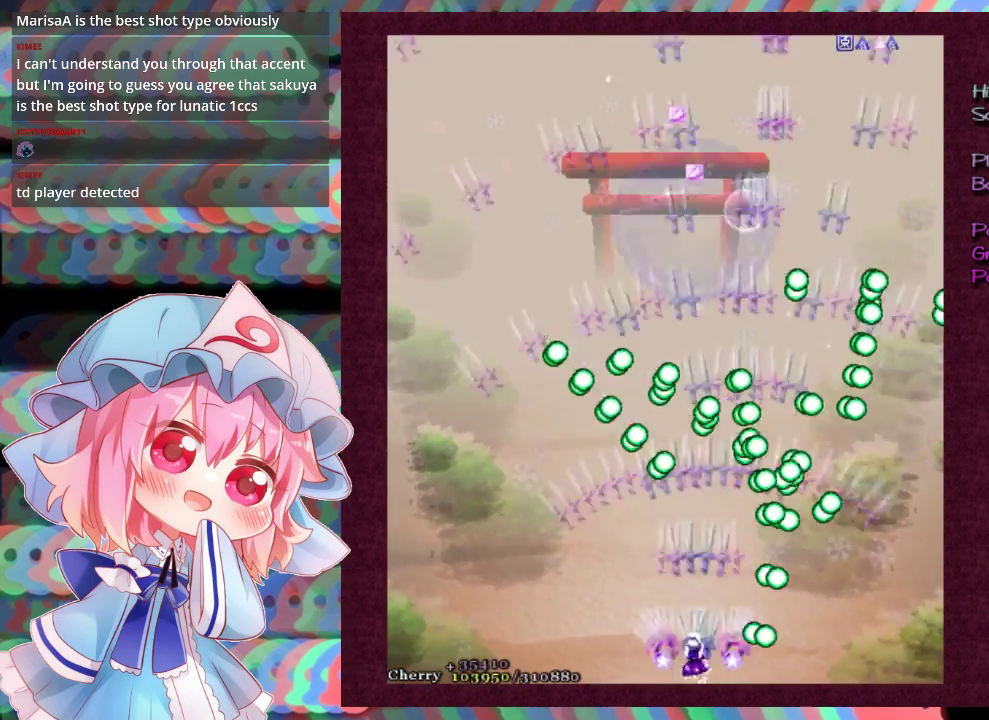
{"dt_ms": 700, "buttons": ["X"], "left_stick": "up", "events": [[67, "left_stick", "down-left"], [167, "left_stick", "center"], [300, "left_stick", "left"], [367, "left_stick", "down-left"], [533, "left_stick", "left"], [600, "left_stick", "up-left"], [700, "left_stick", "up"]]}
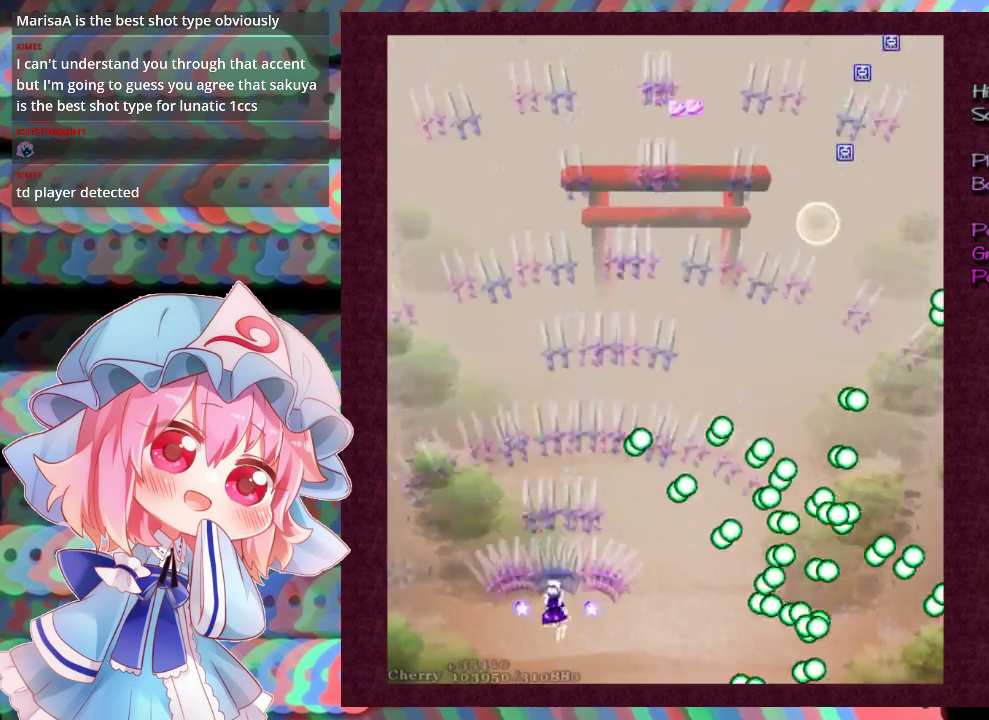
{"dt_ms": 300, "buttons": ["X"], "left_stick": "up", "events": []}
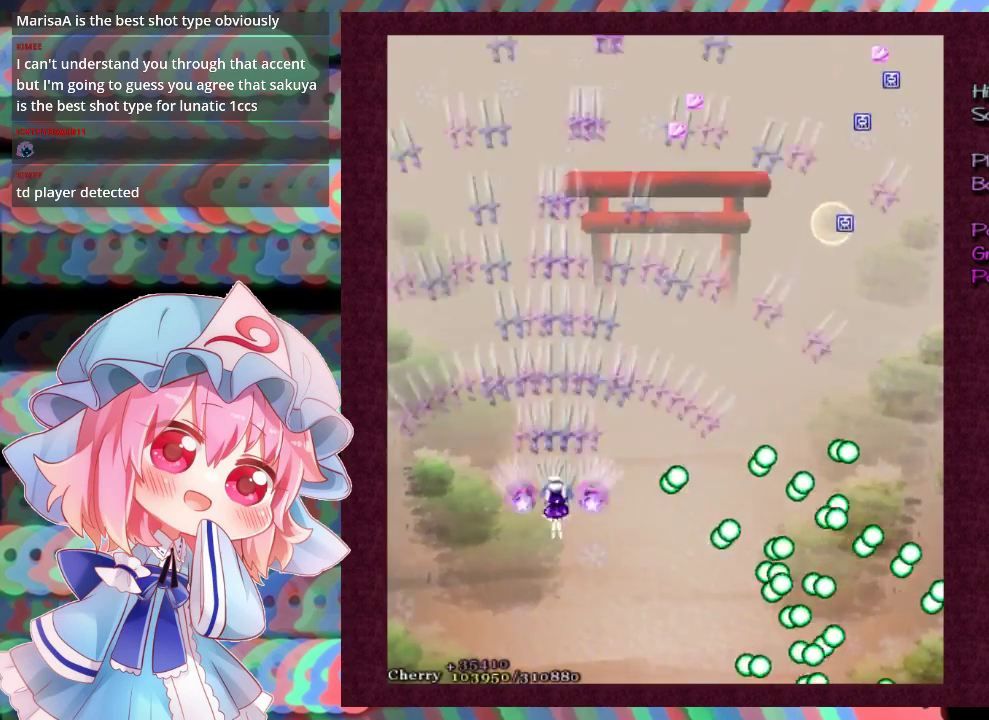
{"dt_ms": 500, "buttons": ["X"], "left_stick": "up", "events": []}
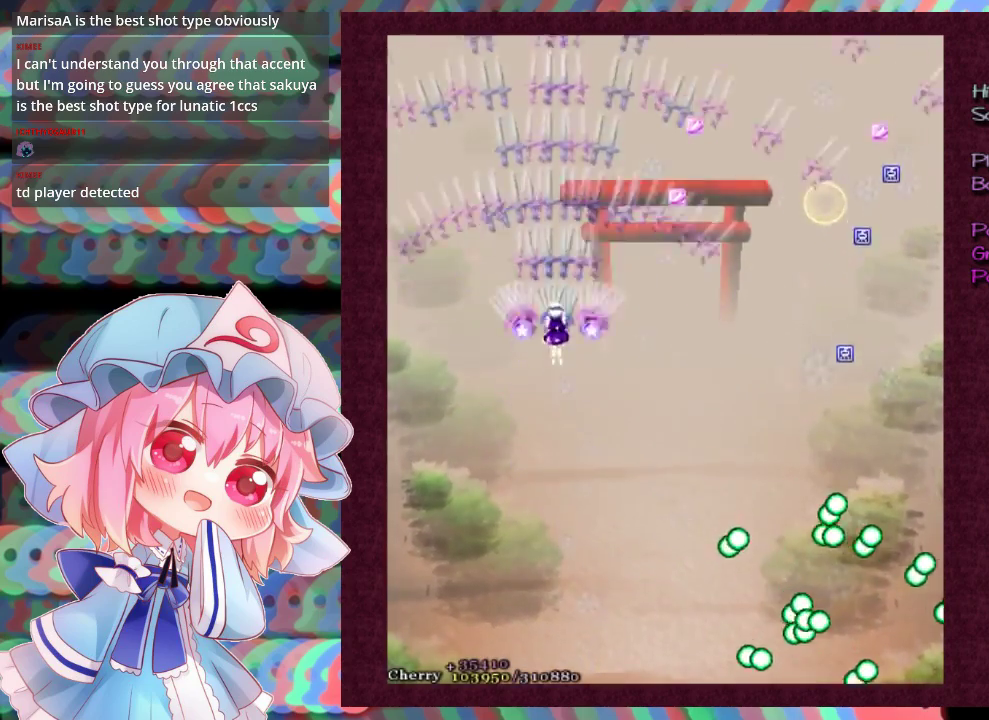
{"dt_ms": 400, "buttons": ["X"], "left_stick": "down", "events": [[367, "left_stick", "down"]]}
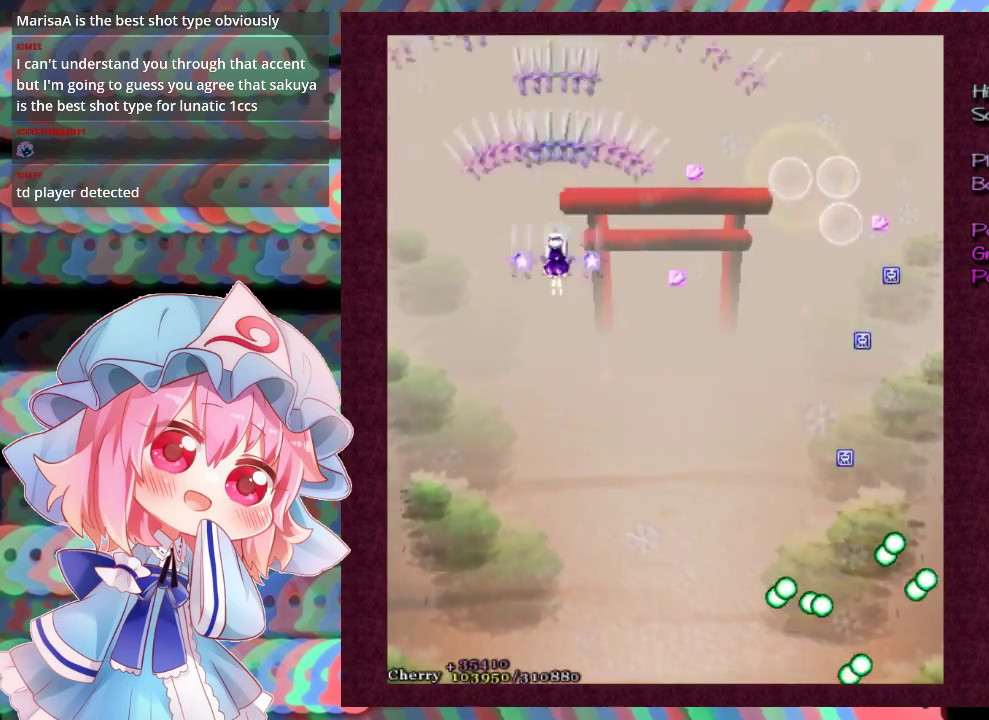
{"dt_ms": 700, "buttons": ["X"], "left_stick": "right", "events": [[400, "left_stick", "down-right"], [667, "left_stick", "right"]]}
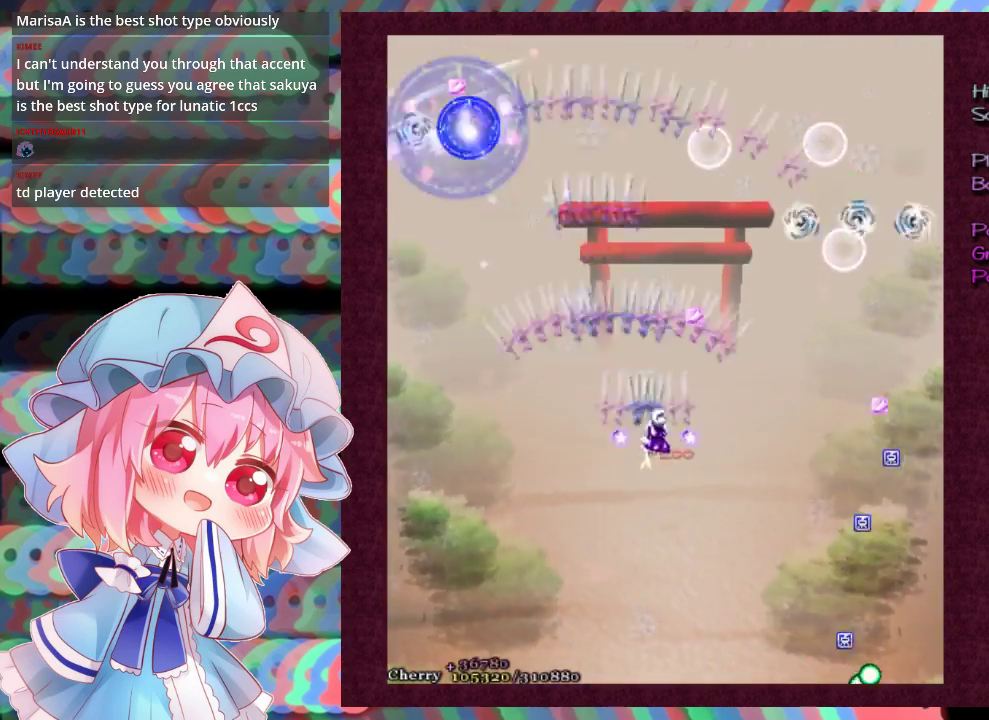
{"dt_ms": 300, "buttons": ["X"], "left_stick": "down", "events": [[67, "left_stick", "up-right"], [300, "left_stick", "down"]]}
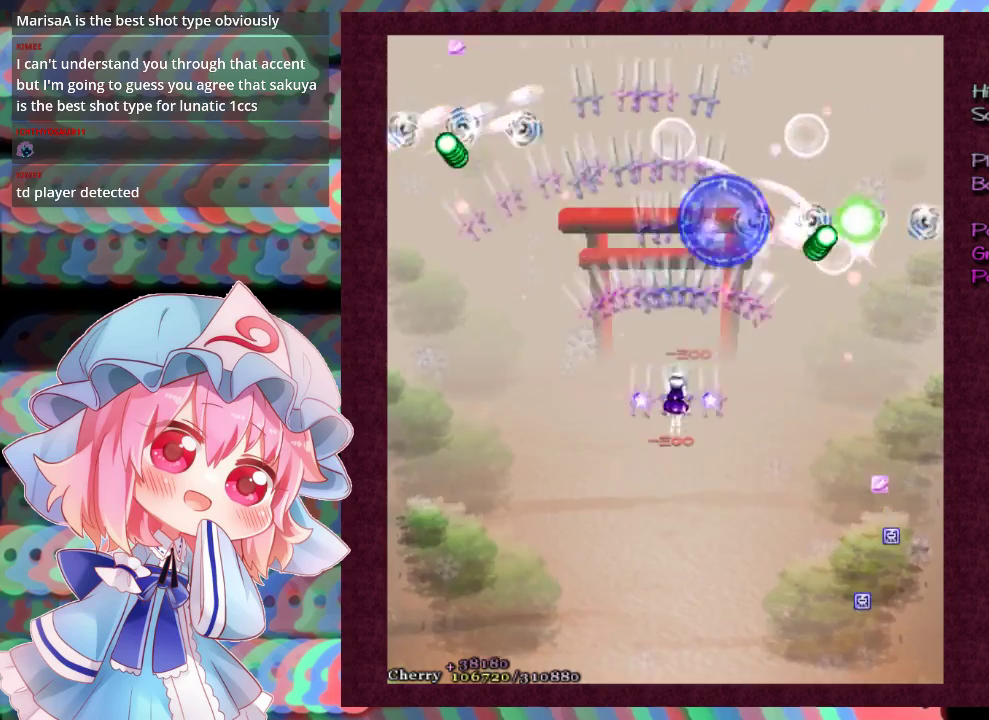
{"dt_ms": 600, "buttons": ["X"], "left_stick": "down", "events": [[267, "left_stick", "down-left"], [367, "left_stick", "down"], [500, "left_stick", "center"], [600, "left_stick", "down"]]}
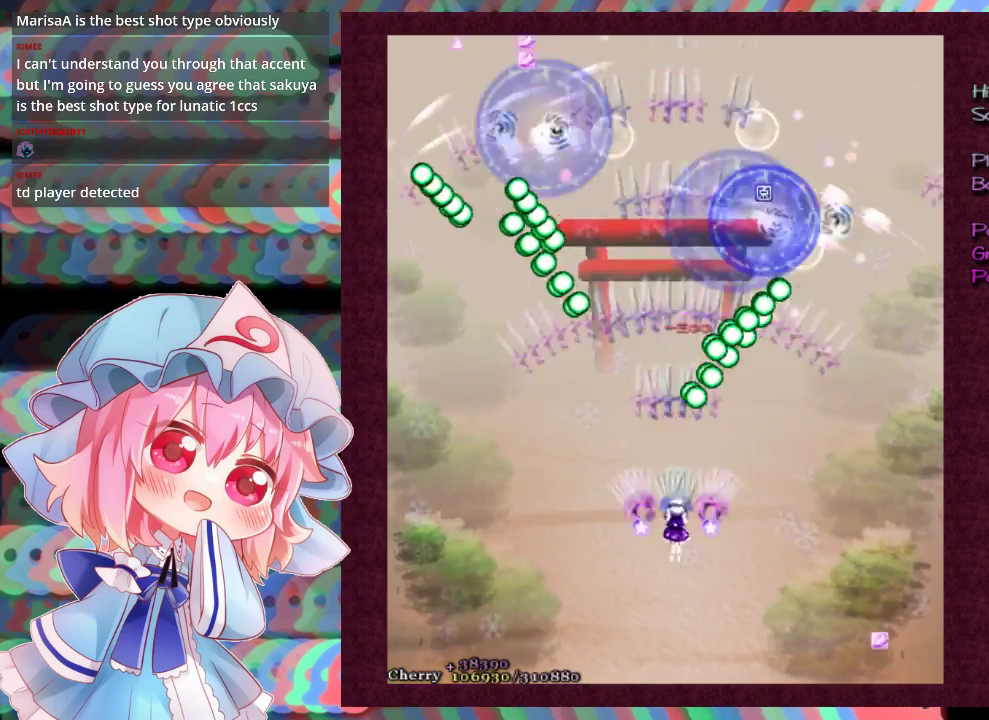
{"dt_ms": 500, "buttons": ["X"], "left_stick": "center", "events": [[167, "left_stick", "center"], [267, "left_stick", "down"], [400, "left_stick", "center"]]}
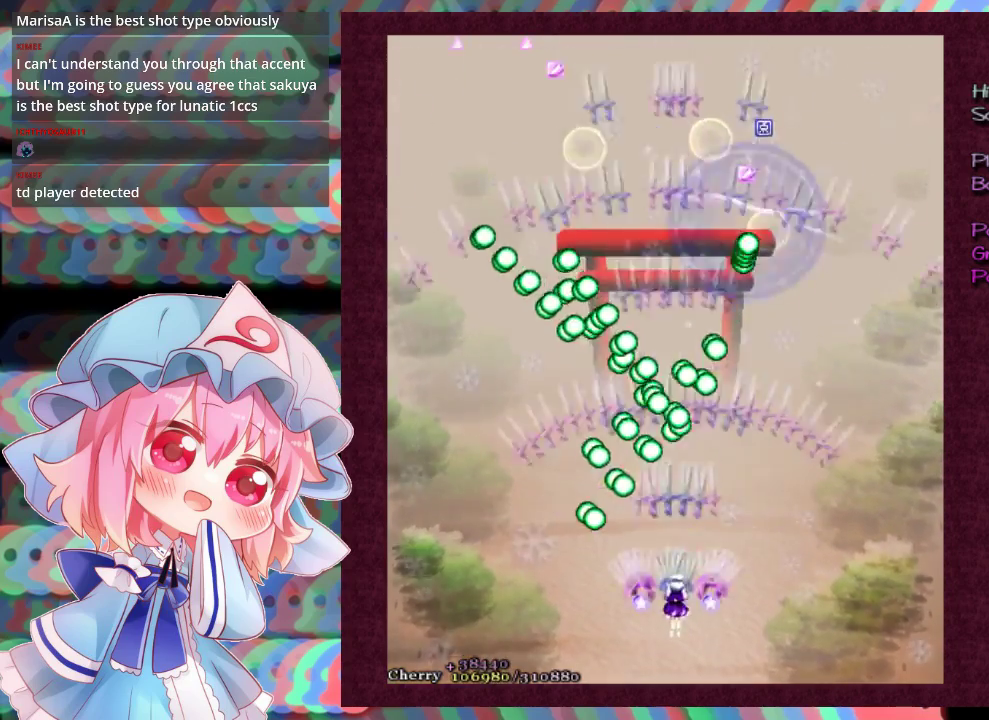
{"dt_ms": 500, "buttons": ["X"], "left_stick": "center", "events": [[100, "left_stick", "down"], [267, "left_stick", "center"]]}
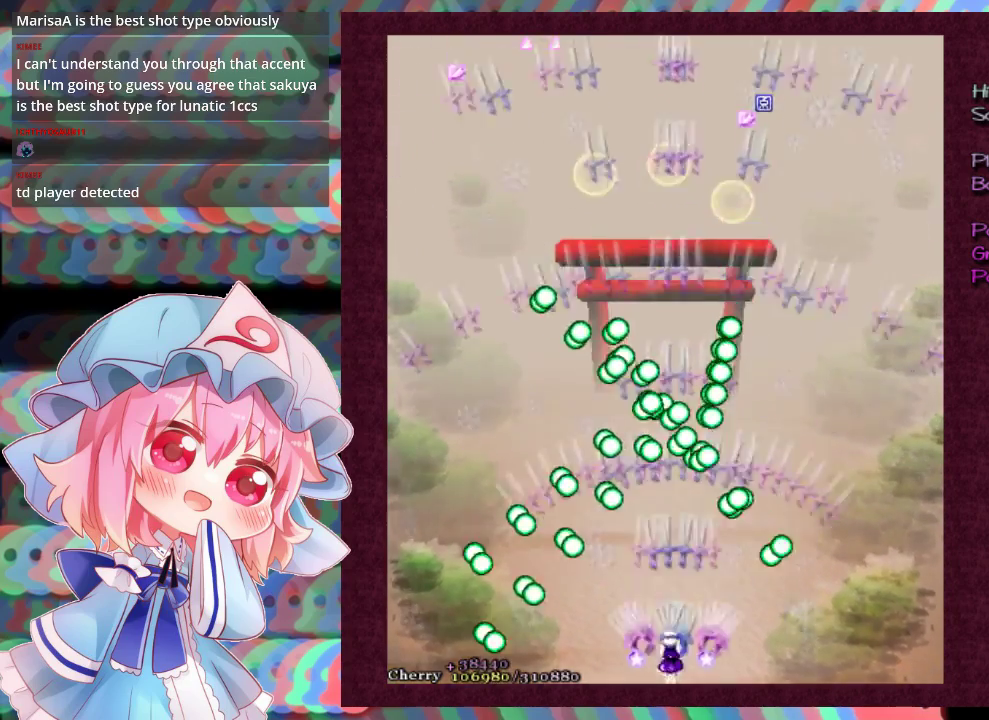
{"dt_ms": 500, "buttons": ["X"], "left_stick": "center", "events": [[33, "left_stick", "down-left"], [100, "left_stick", "center"], [300, "left_stick", "down-left"], [433, "left_stick", "center"]]}
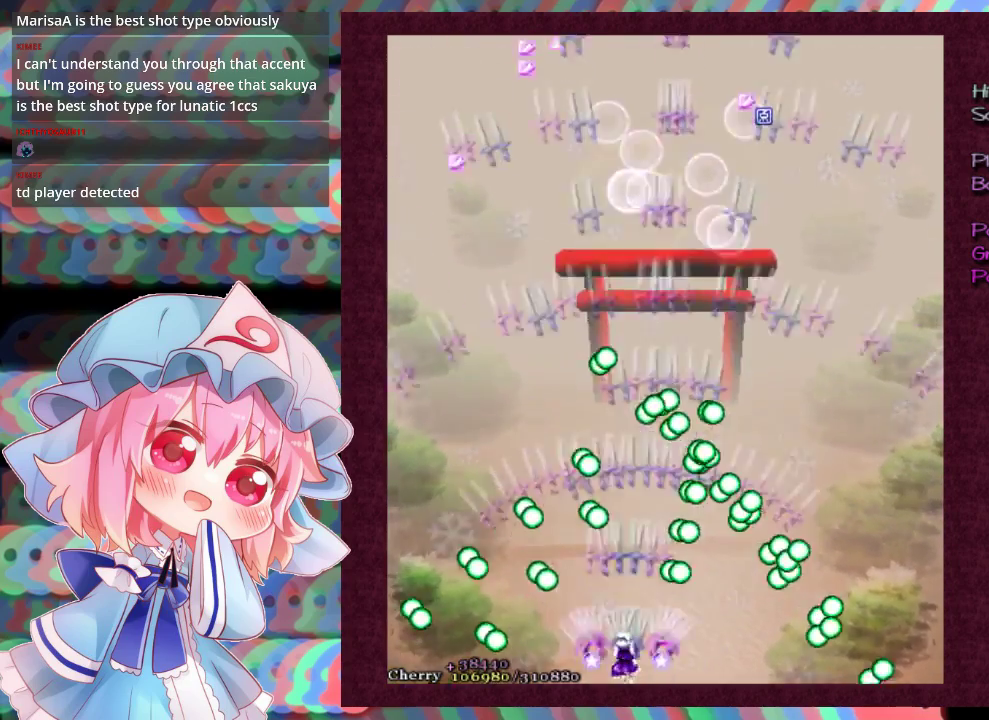
{"dt_ms": 600, "buttons": ["X"], "left_stick": "up", "events": [[33, "left_stick", "left"], [100, "left_stick", "down-left"], [167, "left_stick", "center"], [267, "left_stick", "down-left"], [333, "left_stick", "center"], [567, "left_stick", "up"]]}
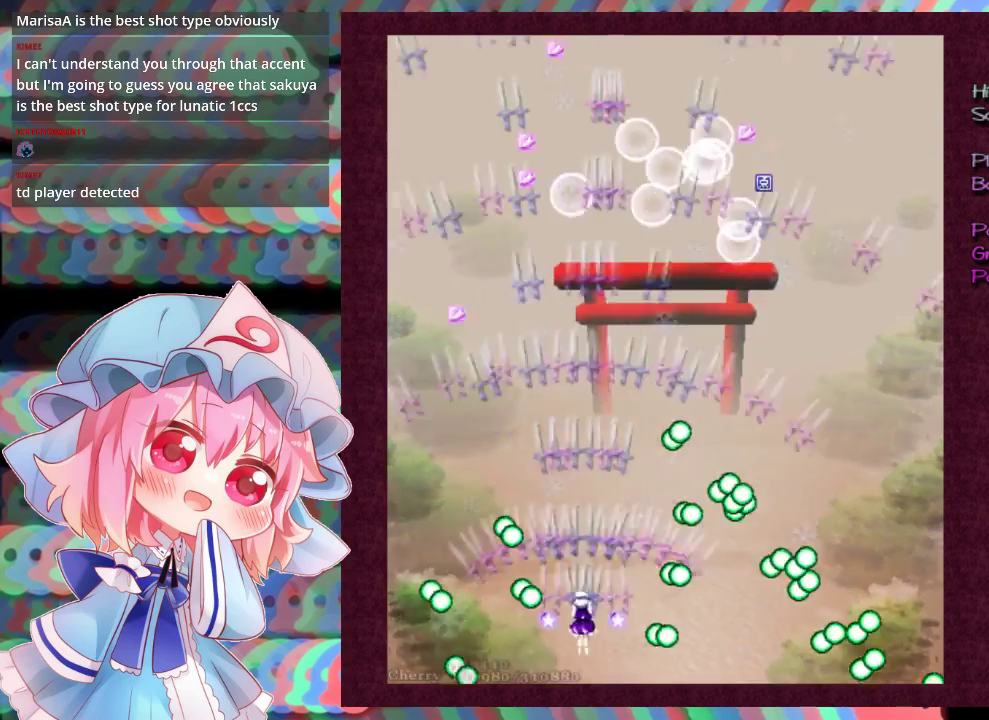
{"dt_ms": 400, "buttons": ["X"], "left_stick": "up", "events": []}
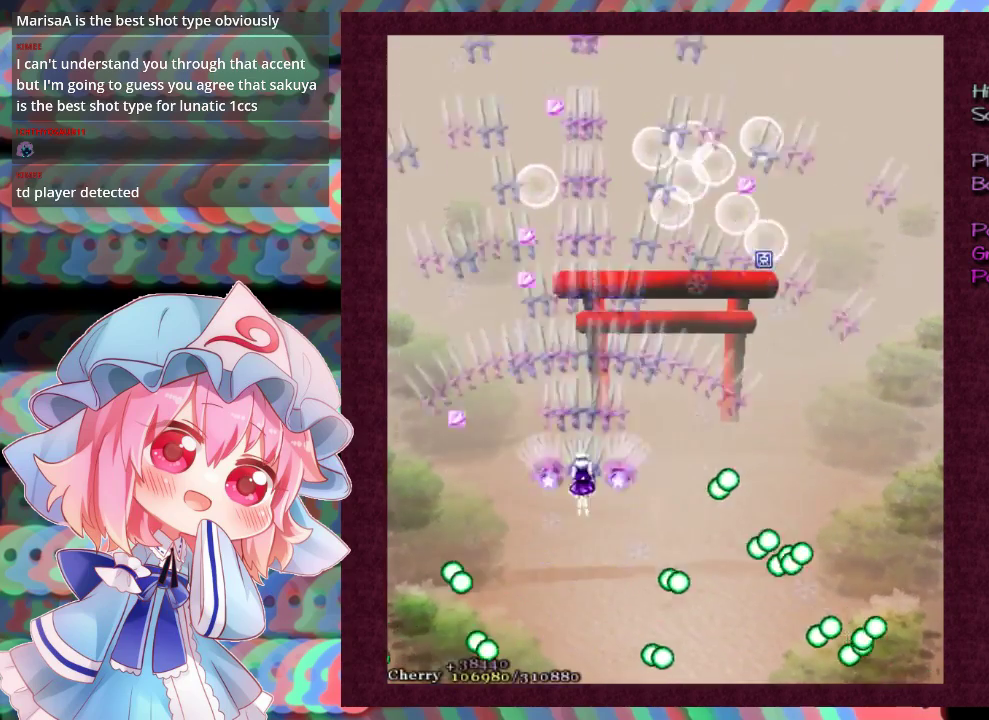
{"dt_ms": 300, "buttons": ["X"], "left_stick": "down-left", "events": [[300, "left_stick", "down-left"]]}
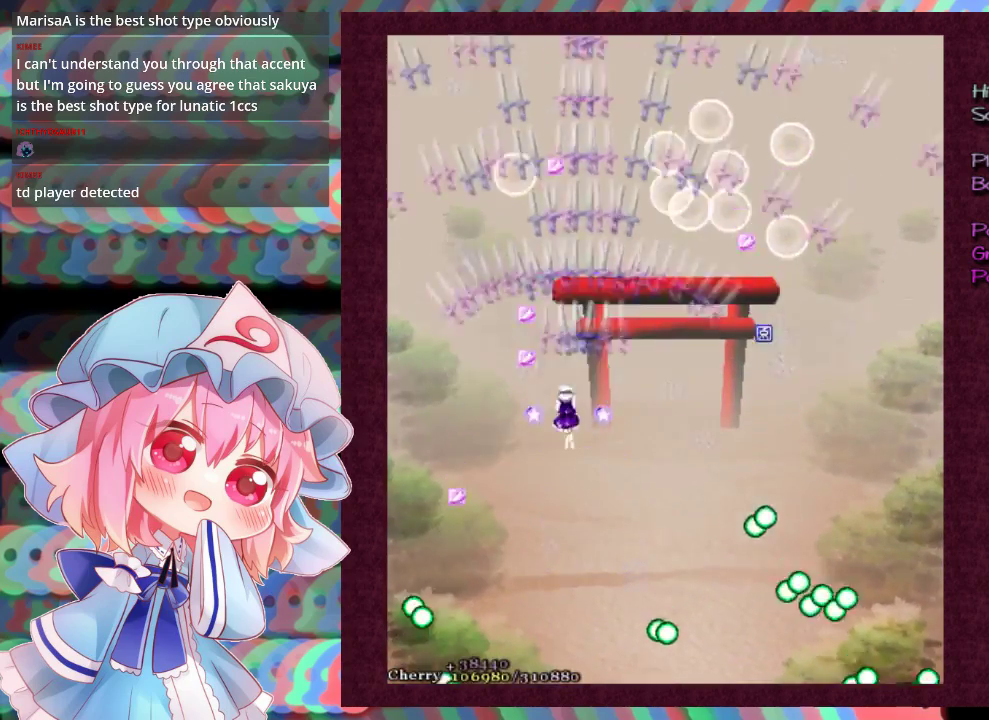
{"dt_ms": 500, "buttons": ["X"], "left_stick": "down-left", "events": [[167, "left_stick", "up-left"], [233, "left_stick", "up"], [433, "left_stick", "down-left"]]}
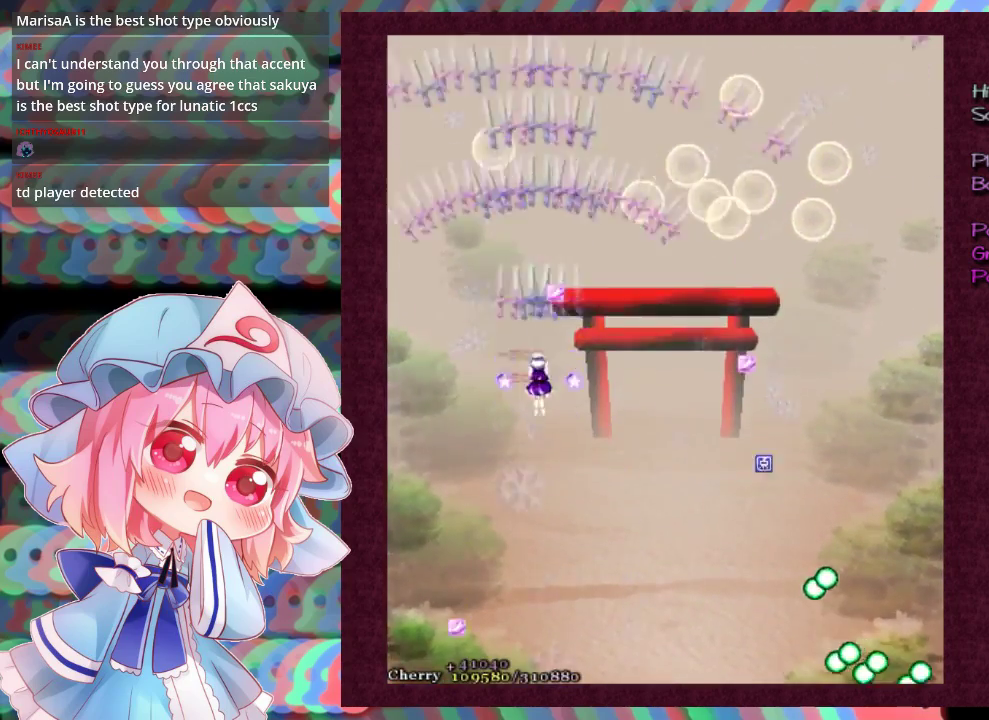
{"dt_ms": 200, "buttons": ["X"], "left_stick": "up", "events": [[67, "left_stick", "center"], [167, "left_stick", "up"]]}
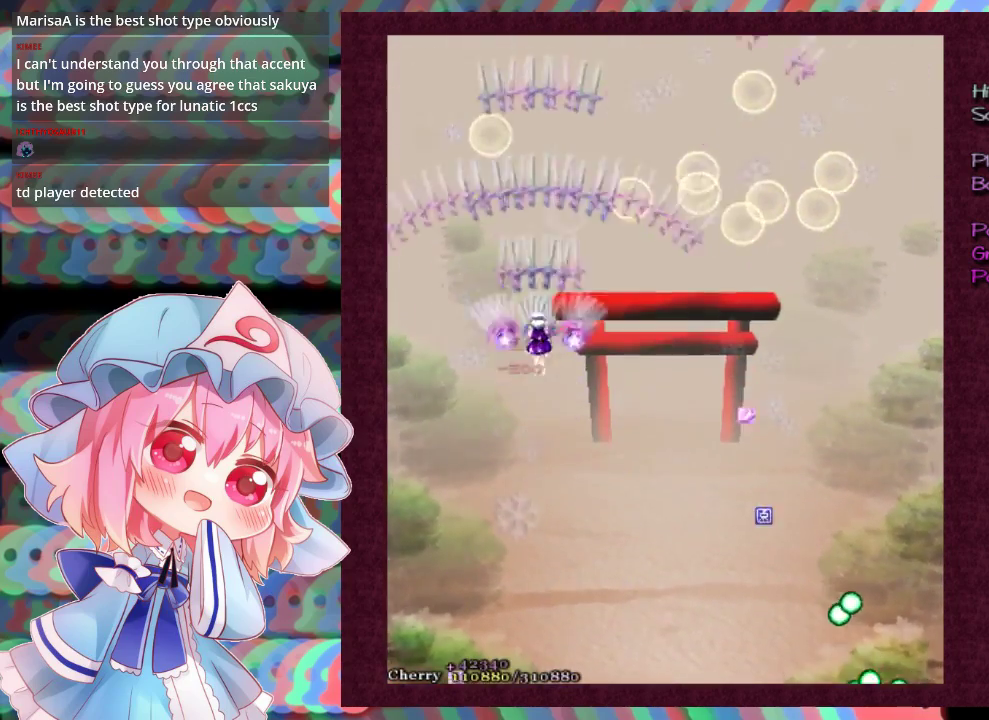
{"dt_ms": 500, "buttons": ["X"], "left_stick": "down", "events": [[433, "left_stick", "down"]]}
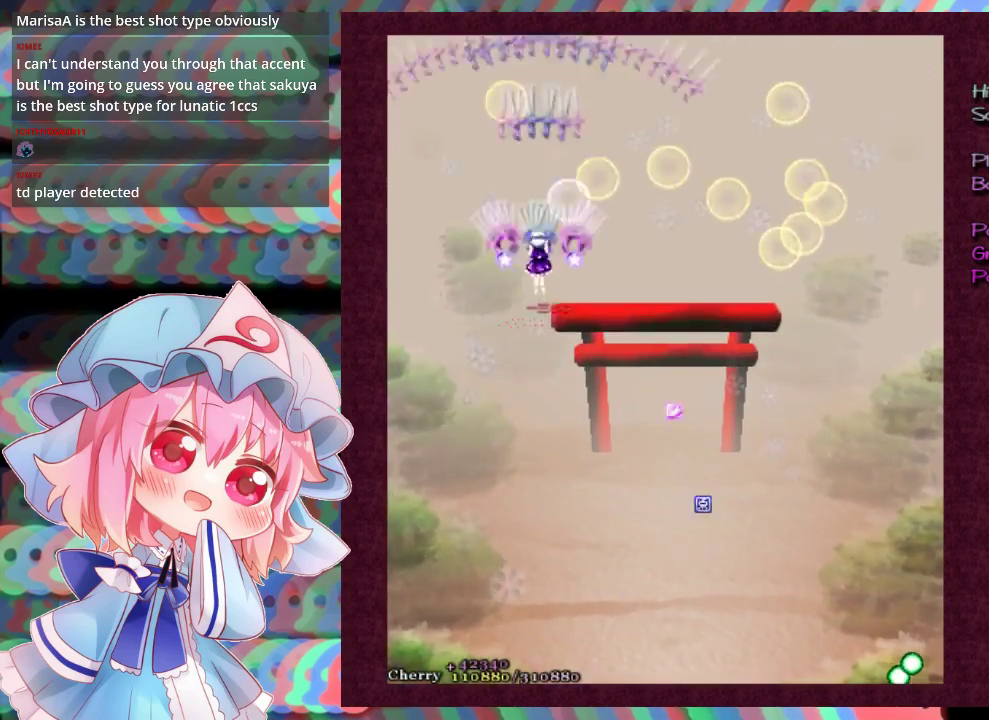
{"dt_ms": 500, "buttons": ["X"], "left_stick": "down-left", "events": [[100, "left_stick", "down-left"], [167, "left_stick", "down"], [433, "left_stick", "down-left"]]}
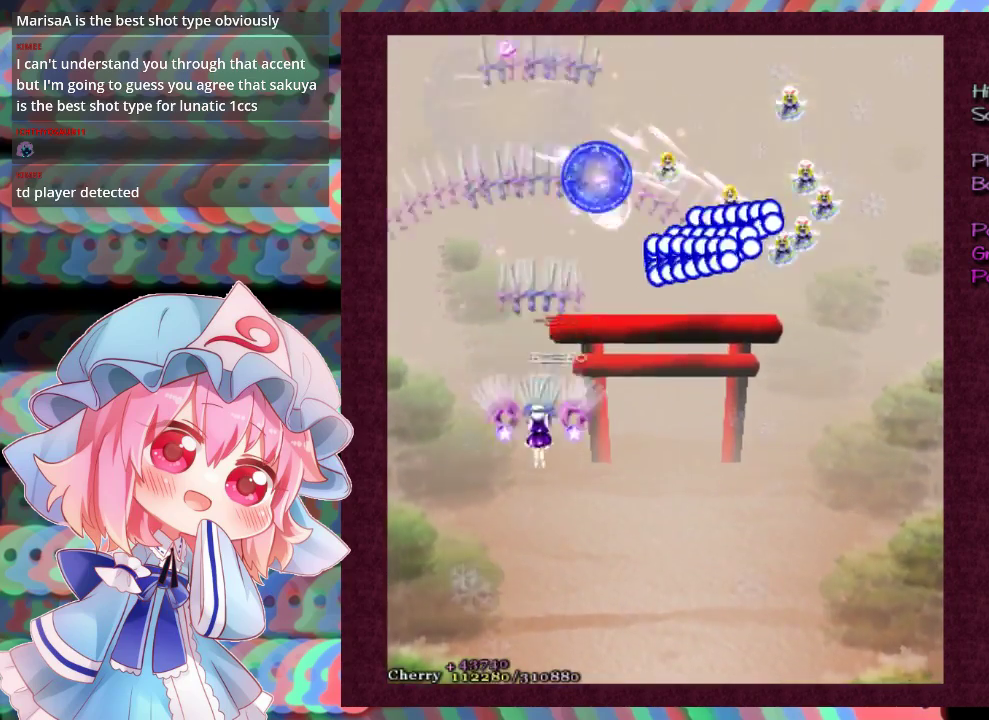
{"dt_ms": 500, "buttons": ["X"], "left_stick": "down-left", "events": []}
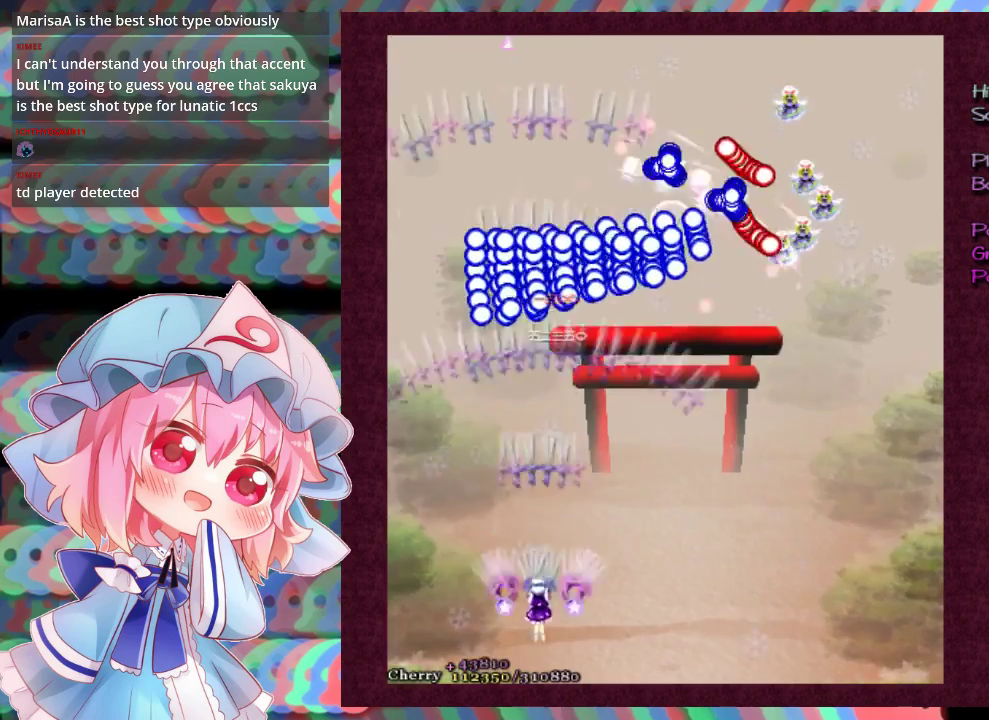
{"dt_ms": 500, "buttons": ["X"], "left_stick": "down-right", "events": [[100, "left_stick", "down"], [167, "left_stick", "down-right"], [333, "left_stick", "center"], [500, "left_stick", "down-right"]]}
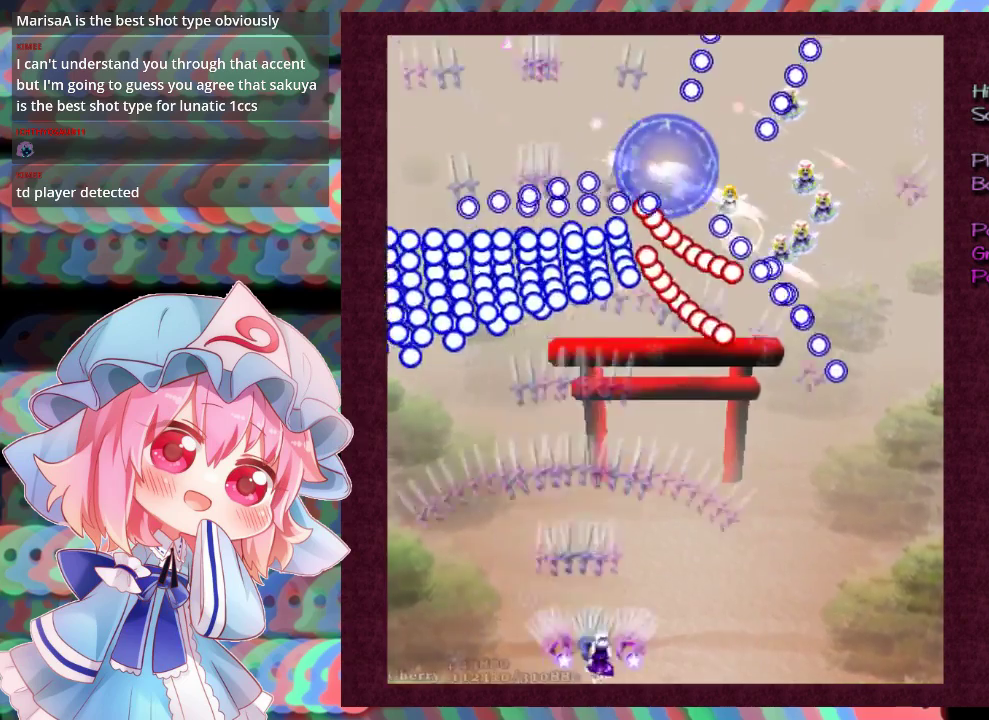
{"dt_ms": 500, "buttons": ["X"], "left_stick": "center", "events": [[67, "left_stick", "center"], [300, "left_stick", "down-right"], [400, "left_stick", "center"]]}